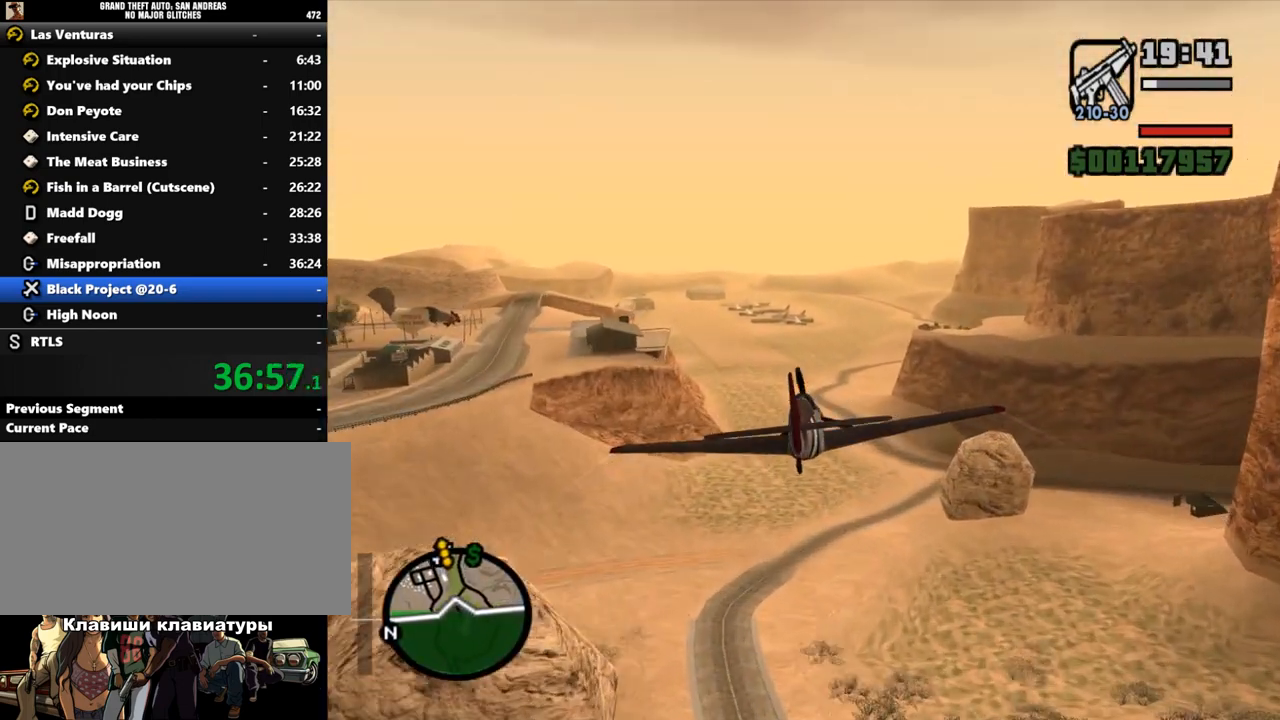
Gameplay with keyboard and mouse; each line is a JSON object with the keys and mouse buttons held at the frame after it. "events" lists presses ("down") and releases ("up") of ".", "/", "0", "1", "2", "3", "4", "5", "6", "7", "8", "9", "a", "alt_l", "alt_r", "b", "backslash", "backspace", "c", "caps_lock", "comma", "ctrl_l", "ctrl_r", "d", "down", "e", "equals", "escape", "f", "f1", "f10", "f11", "f12", "f2", "f3", "f4", "f5", "f6", "f7", "f8", "f9", "g", "h", "i", "j", "k", "l", "lbracket", "left", "m", "minus", "n", "o", "p", "q", "quote", "r", "rbracket", "return", "right", "s", "semicolon", "shift_l", "shift_r", "space", "super", "t", "tab", "tilde", "u", "up", "v", "w", "x", "y", "z", "mouse_left", "mouse_middle", "mouse_right", "mouse_wheel_up" and "mouse_wheel_down" between this image and that frame as [ms after this image, input, new state], when the widget could be followed in between. "mouse_left", "mouse_middle", "mouse_right", "mouse_wheel_up", "mouse_wheel_down" = the "left", "middle", "right", "wheel_up", "wheel_down" buttons of the "mouse" list. No other keys are recorded. Mouse movement is not recorded.
{"keys": ["right", "w"], "mouse": [], "events": [[367, "left", "down"], [400, "left", "up"], [500, "right", "down"]]}
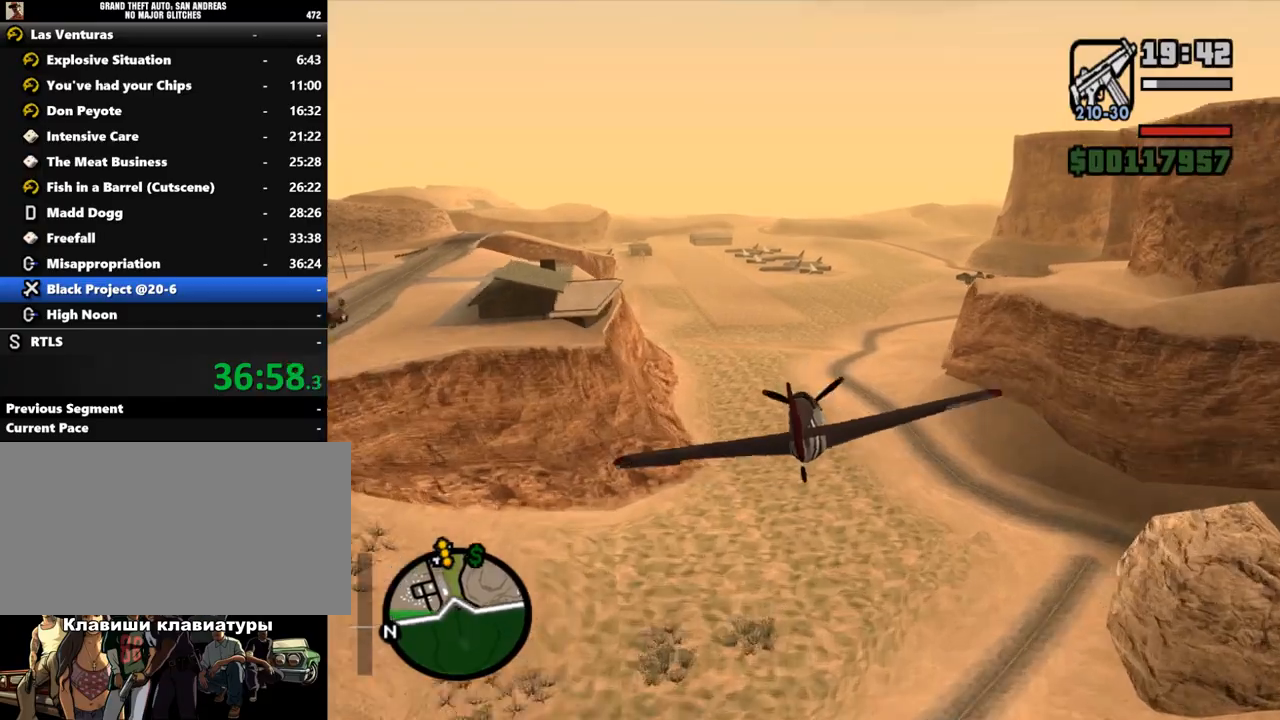
{"keys": ["left", "up", "w"], "mouse": [], "events": [[33, "right", "up"], [500, "left", "down"], [500, "up", "down"]]}
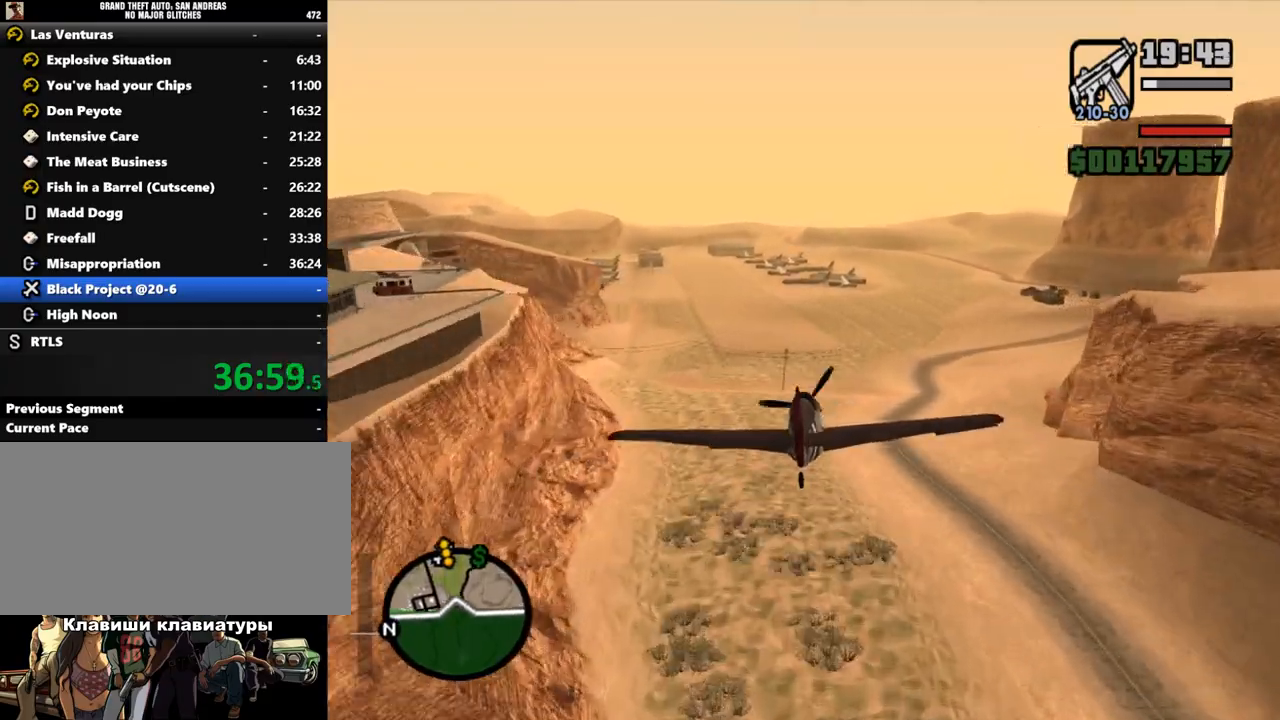
{"keys": ["w"], "mouse": [], "events": [[33, "left", "up"], [33, "up", "up"], [233, "down", "down"], [267, "down", "up"]]}
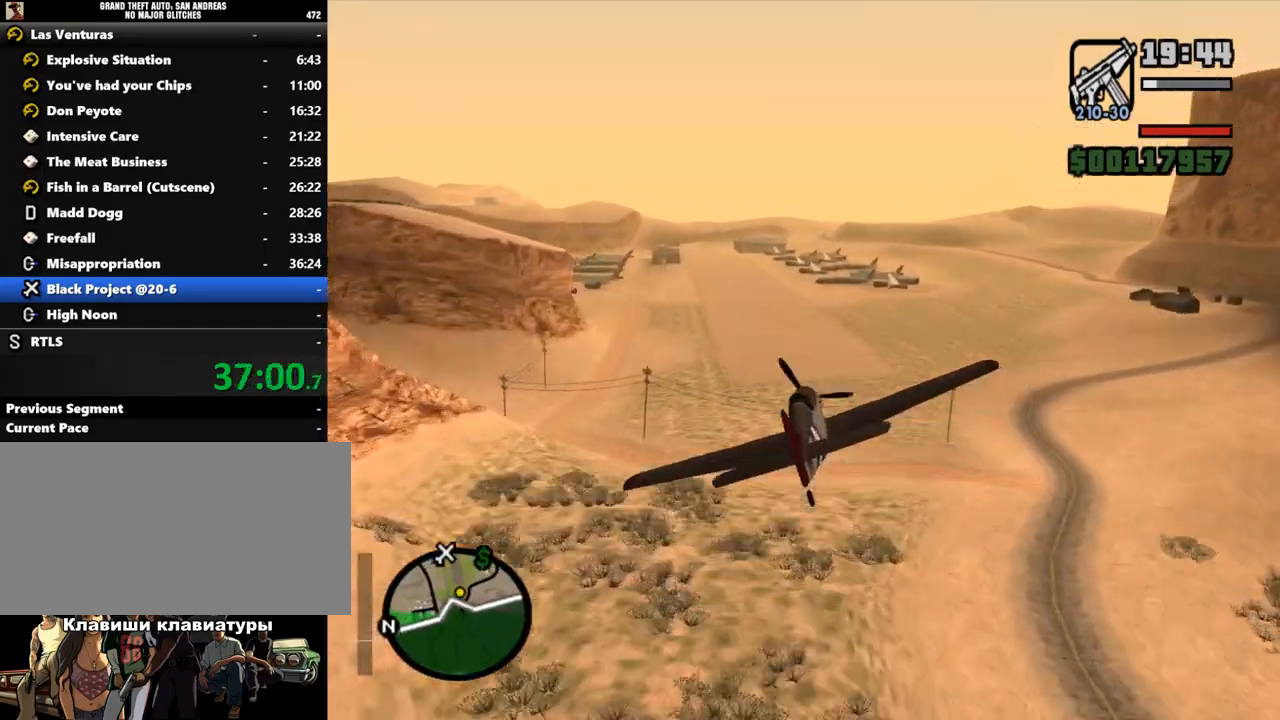
{"keys": ["left", "up", "w"], "mouse": [], "events": [[100, "up", "down"], [167, "up", "up"], [367, "right", "down"], [400, "right", "up"], [500, "left", "down"], [500, "up", "down"]]}
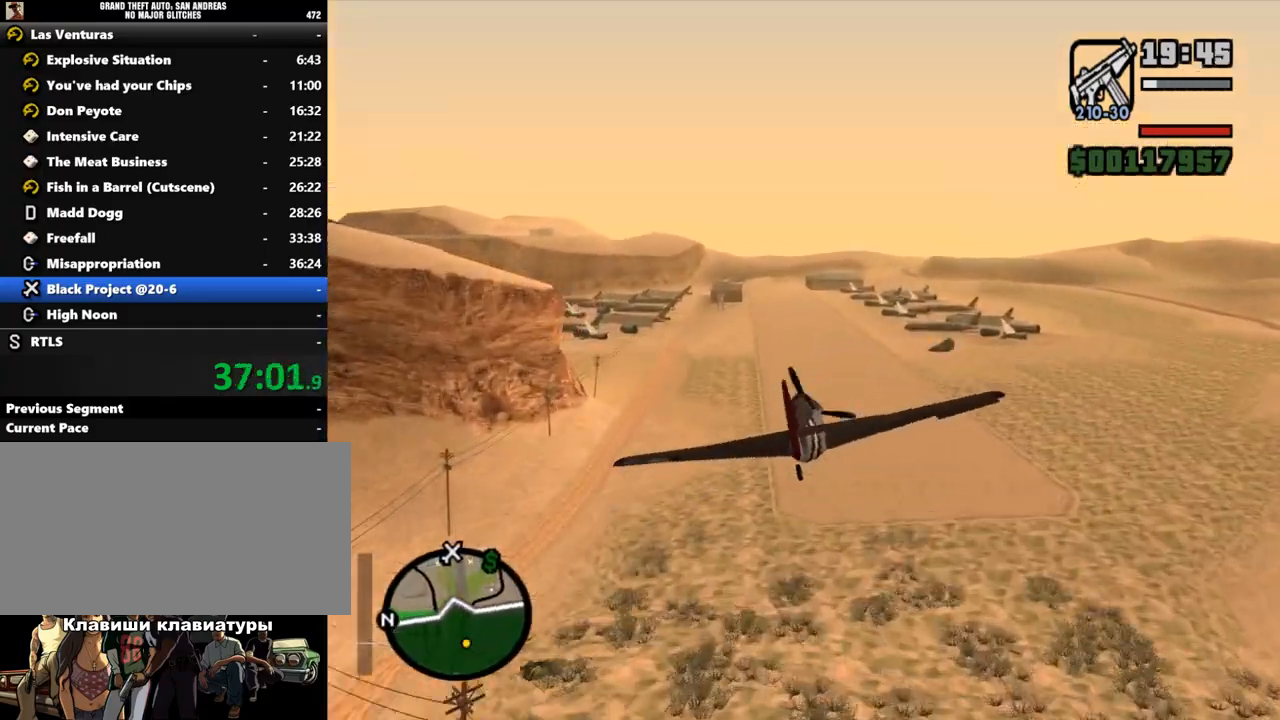
{"keys": ["w"], "mouse": [], "events": [[33, "left", "up"], [33, "up", "up"], [367, "left", "down"], [433, "left", "up"]]}
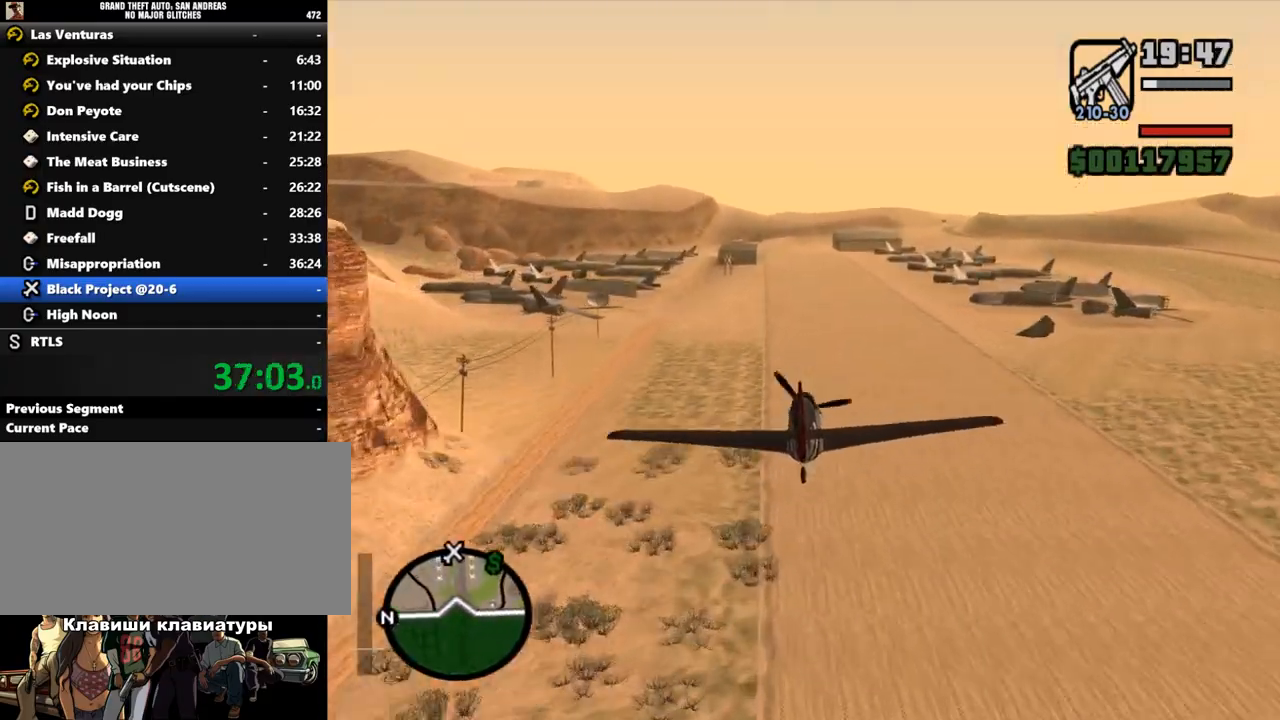
{"keys": ["w"], "mouse": [], "events": [[67, "right", "down"], [100, "right", "up"], [233, "left", "down"], [300, "left", "up"], [467, "up", "down"], [500, "up", "up"]]}
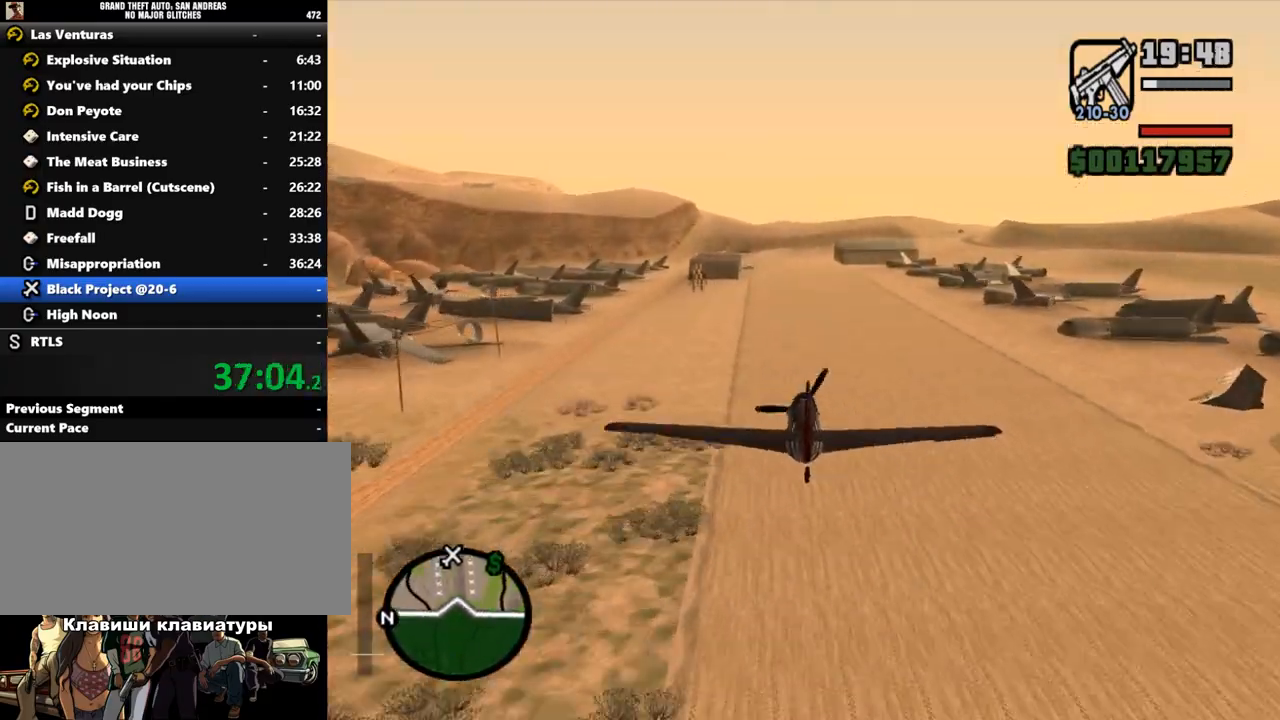
{"keys": ["w"], "mouse": [], "events": [[133, "down", "down"], [167, "down", "up"], [200, "right", "down"], [267, "right", "up"], [467, "up", "down"], [500, "up", "up"]]}
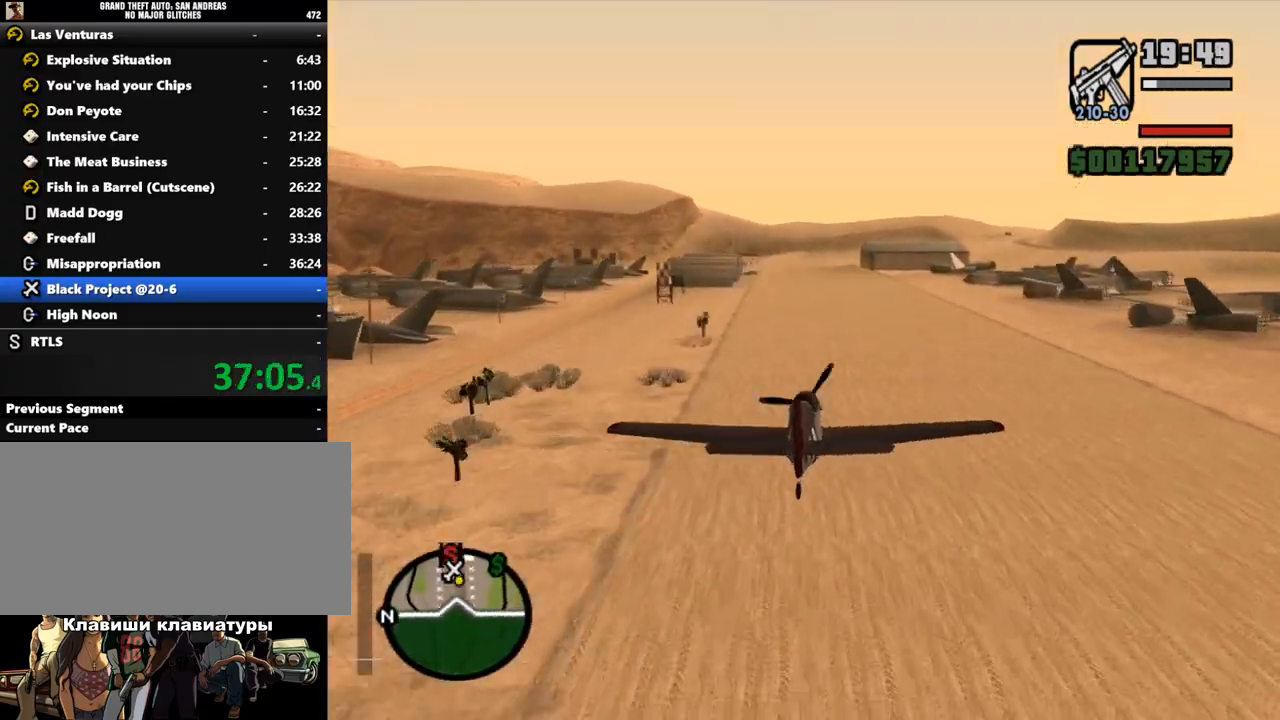
{"keys": ["w"], "mouse": [], "events": [[267, "left", "down"], [267, "up", "down"], [300, "left", "up"], [333, "up", "up"]]}
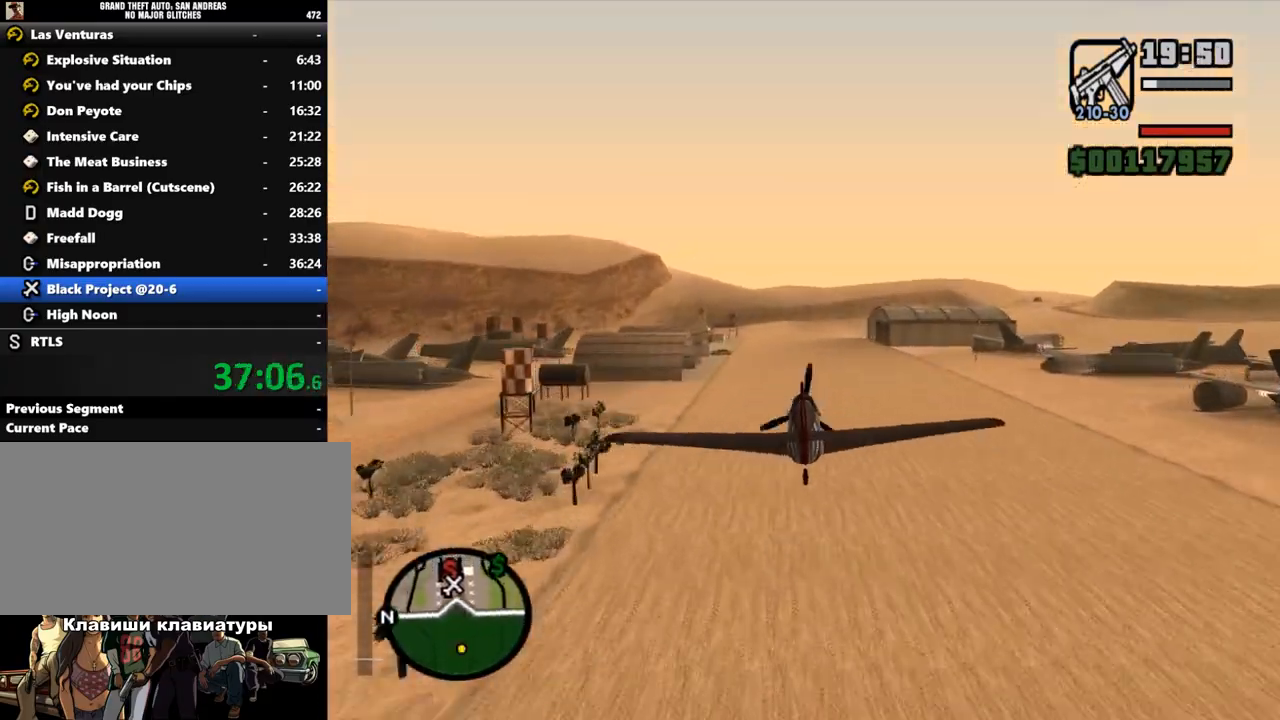
{"keys": ["down"], "mouse": [], "events": [[167, "right", "down"], [200, "right", "up"], [367, "w", "up"], [500, "down", "down"]]}
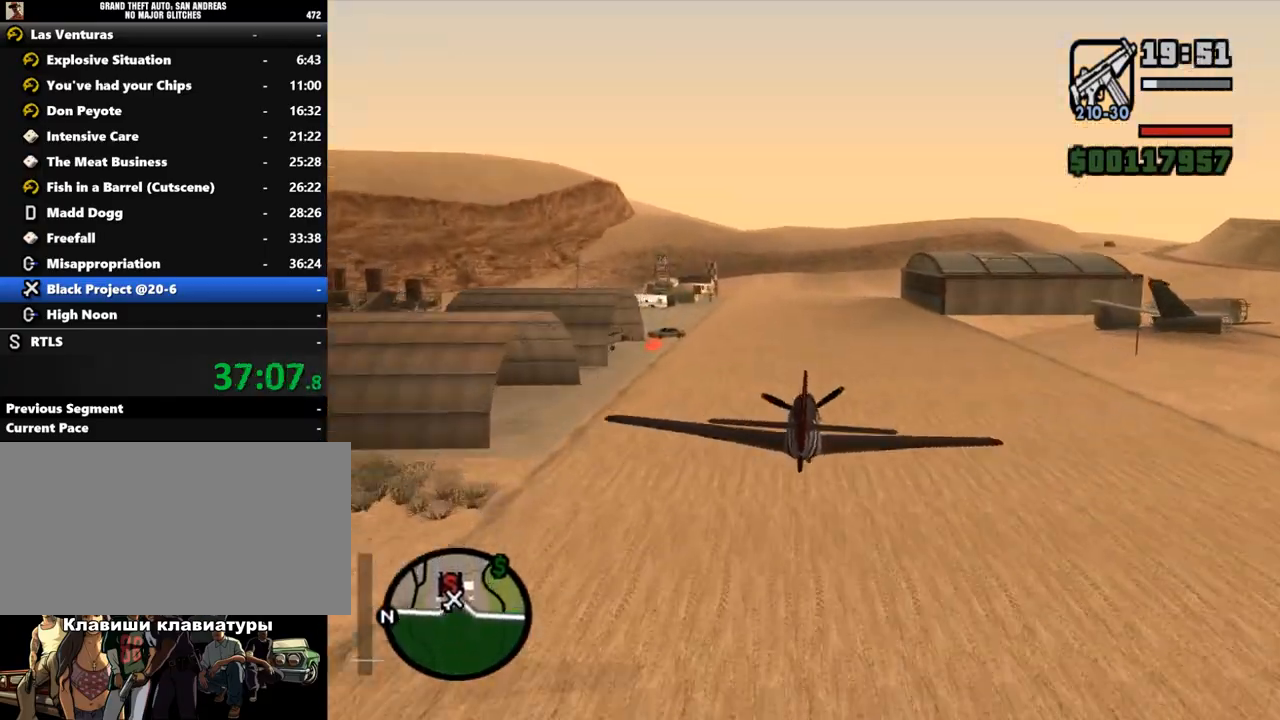
{"keys": [], "mouse": [], "events": [[67, "down", "up"], [300, "f", "down"], [333, "f", "up"], [367, "f", "down"], [400, "f", "up"], [433, "f", "down"], [467, "f", "up"]]}
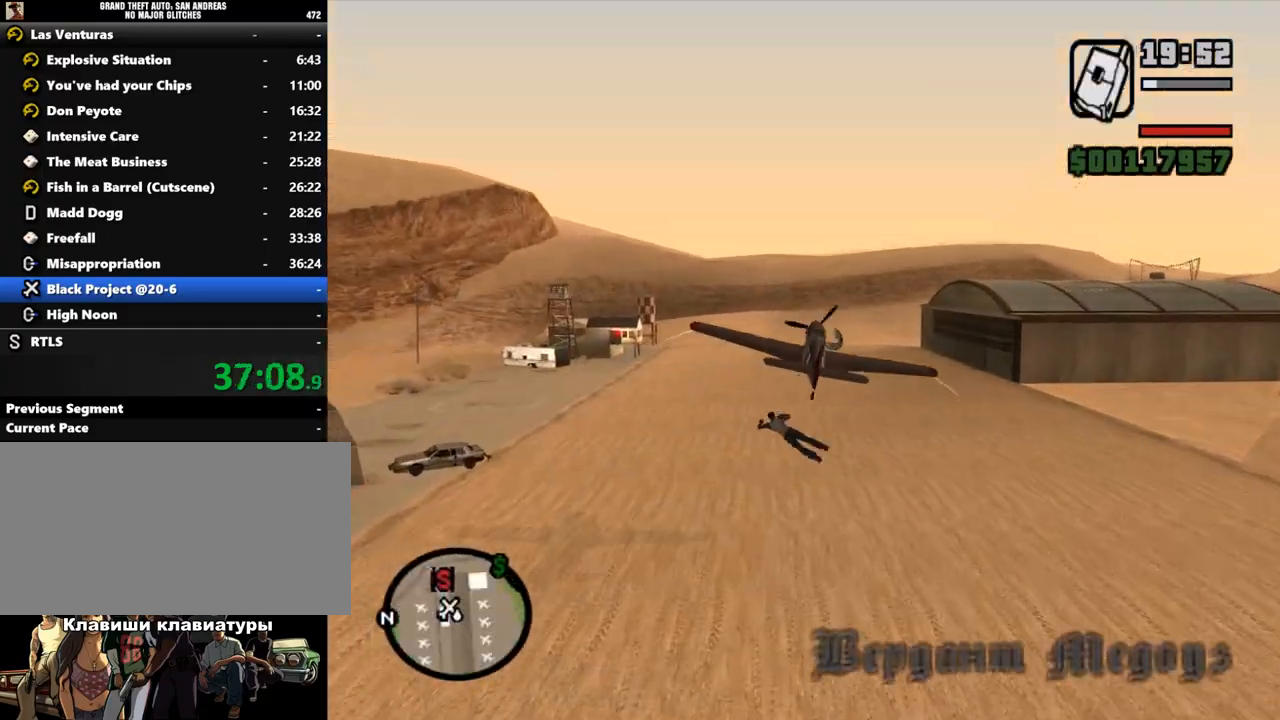
{"keys": ["w"], "mouse": [], "events": [[300, "w", "down"]]}
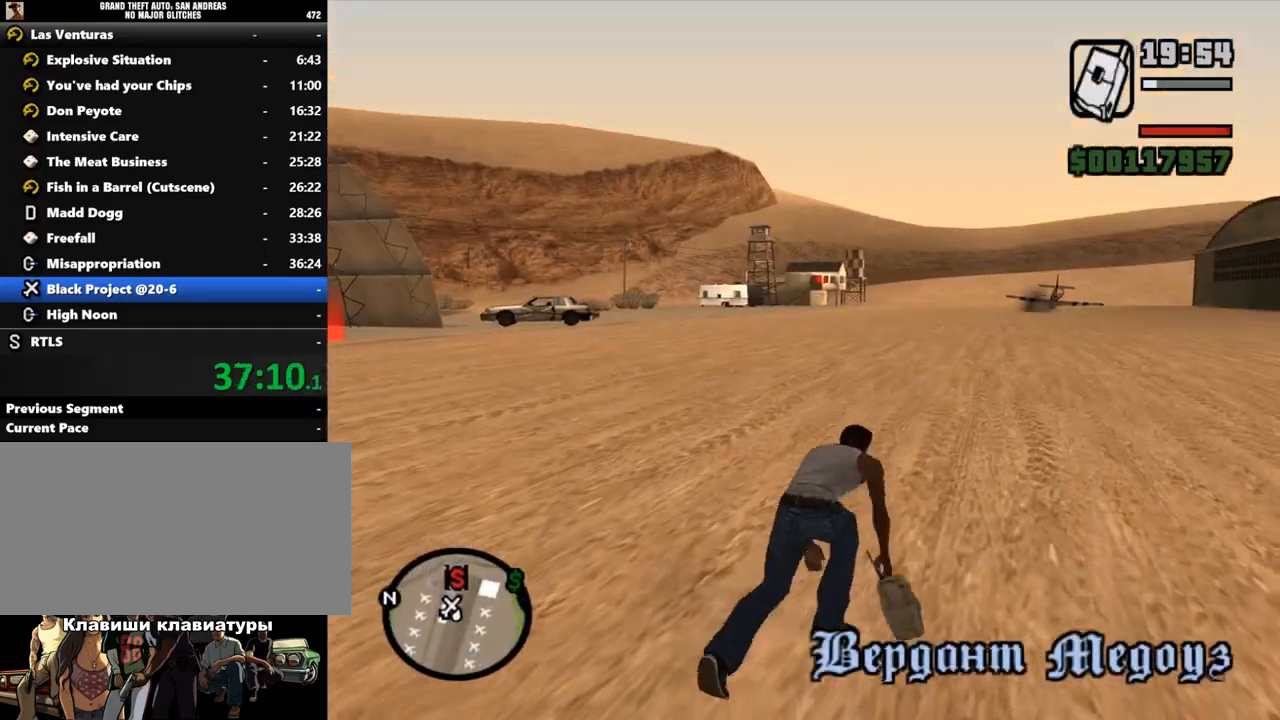
{"keys": ["shift_l", "w"], "mouse": [], "events": [[300, "shift_l", "down"], [433, "shift_l", "up"], [500, "shift_l", "down"]]}
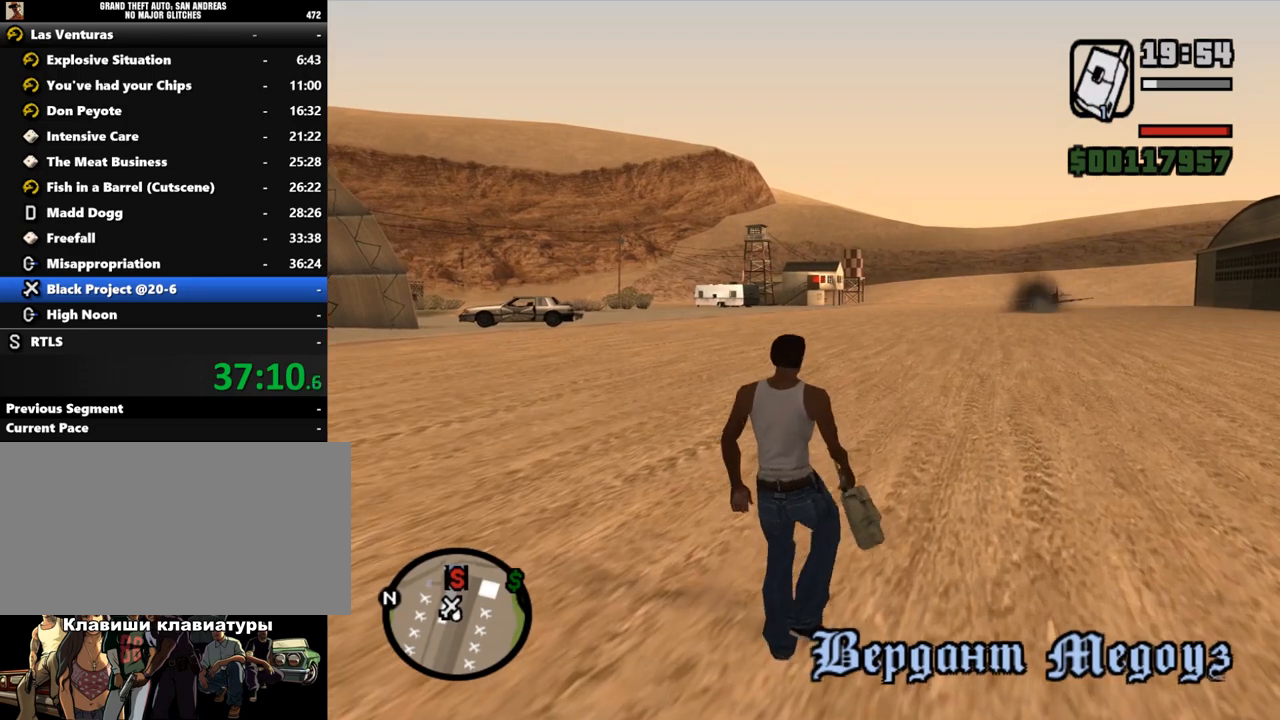
{"keys": ["shift_l", "w"], "mouse": [], "events": [[100, "shift_l", "up"], [133, "shift_l", "down"], [233, "shift_l", "up"], [300, "shift_l", "down"], [400, "shift_l", "up"], [467, "shift_l", "down"]]}
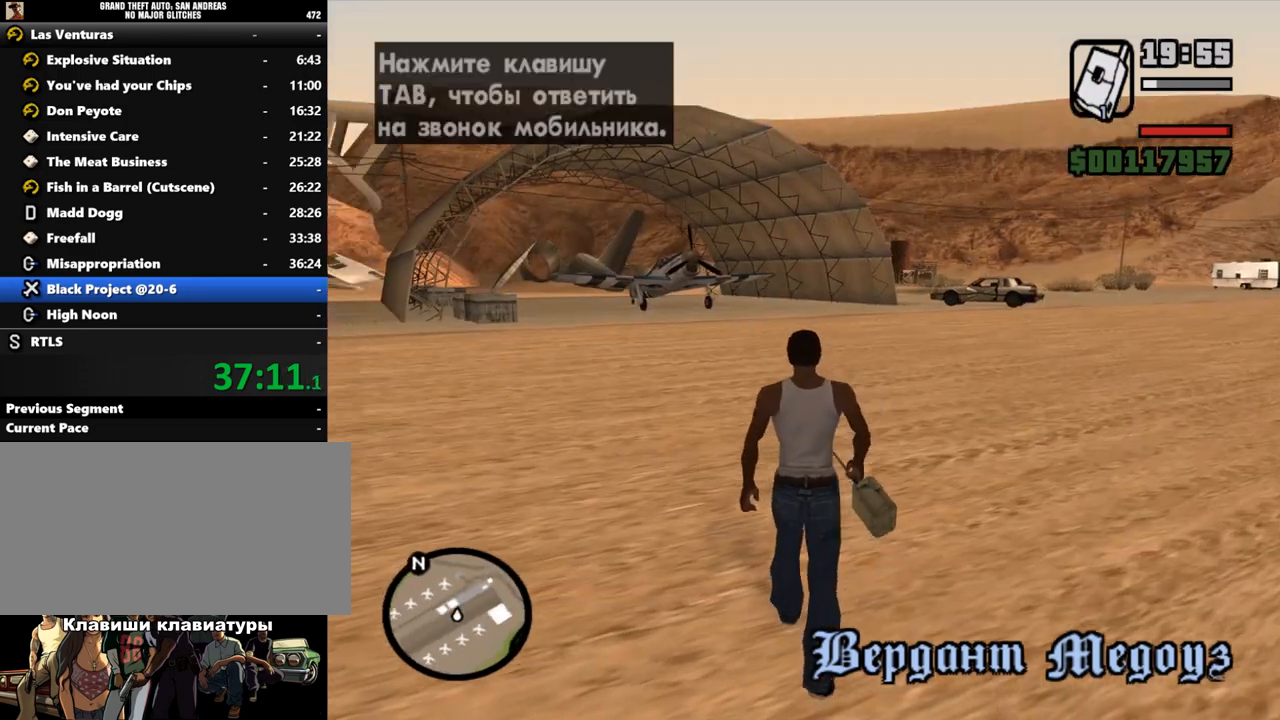
{"keys": ["shift_l", "w"], "mouse": [], "events": [[33, "shift_l", "up"], [100, "shift_l", "down"], [167, "shift_l", "up"], [233, "shift_l", "down"]]}
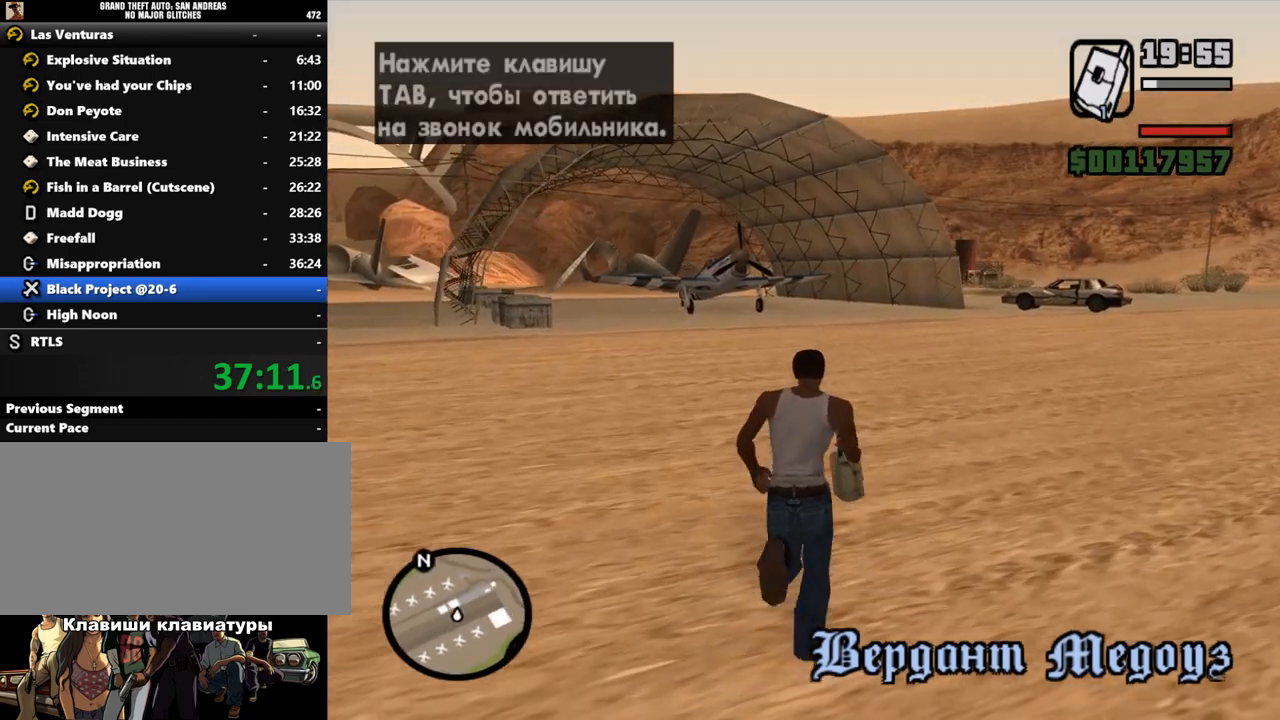
{"keys": ["w"], "mouse": [], "events": [[133, "shift_l", "up"], [433, "tab", "down"], [500, "tab", "up"]]}
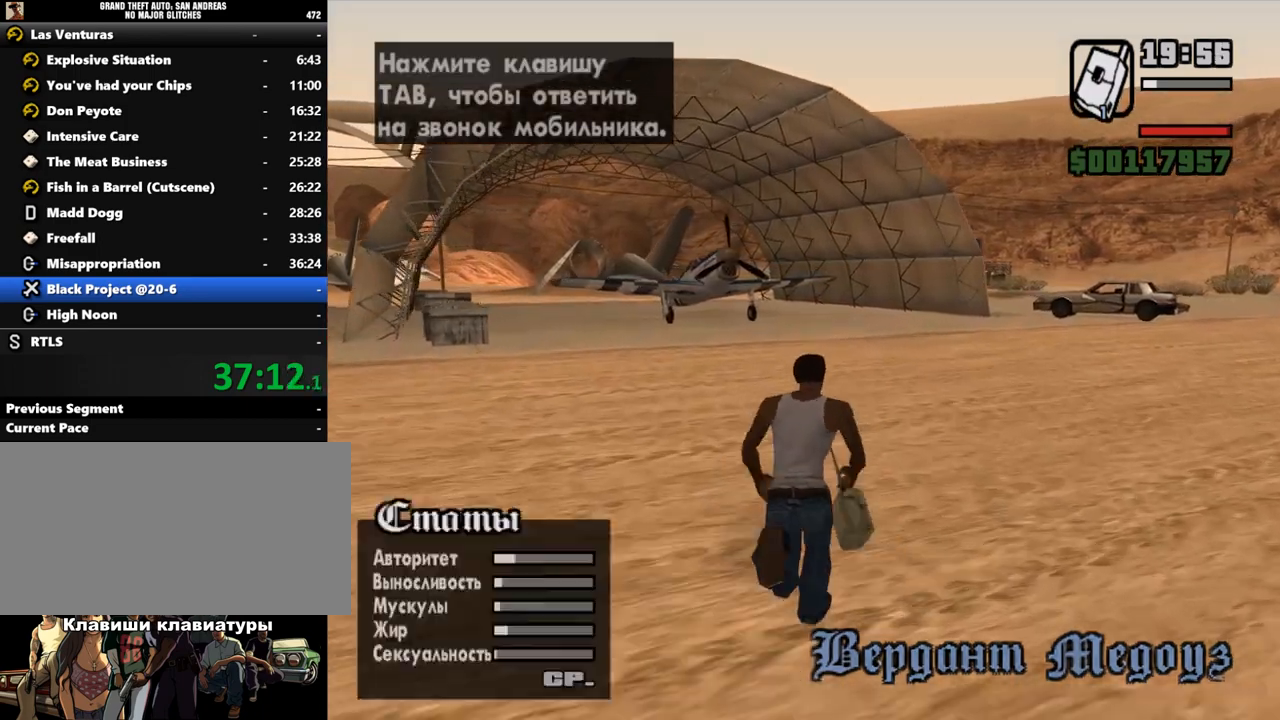
{"keys": ["w"], "mouse": [], "events": [[67, "tab", "down"], [167, "tab", "up"], [267, "tab", "down"], [333, "tab", "up"], [400, "tab", "down"], [500, "tab", "up"]]}
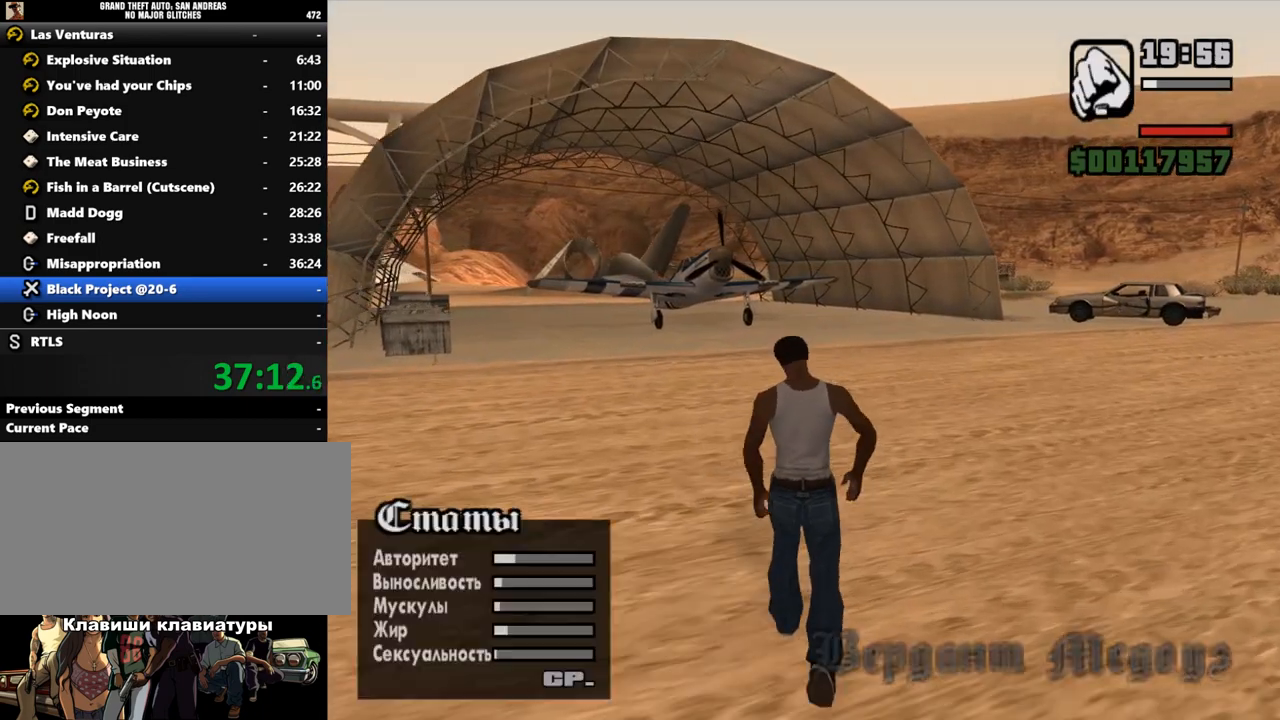
{"keys": ["f", "w"], "mouse": [], "events": [[167, "f", "down"], [267, "f", "up"], [333, "f", "down"], [400, "f", "up"], [500, "f", "down"]]}
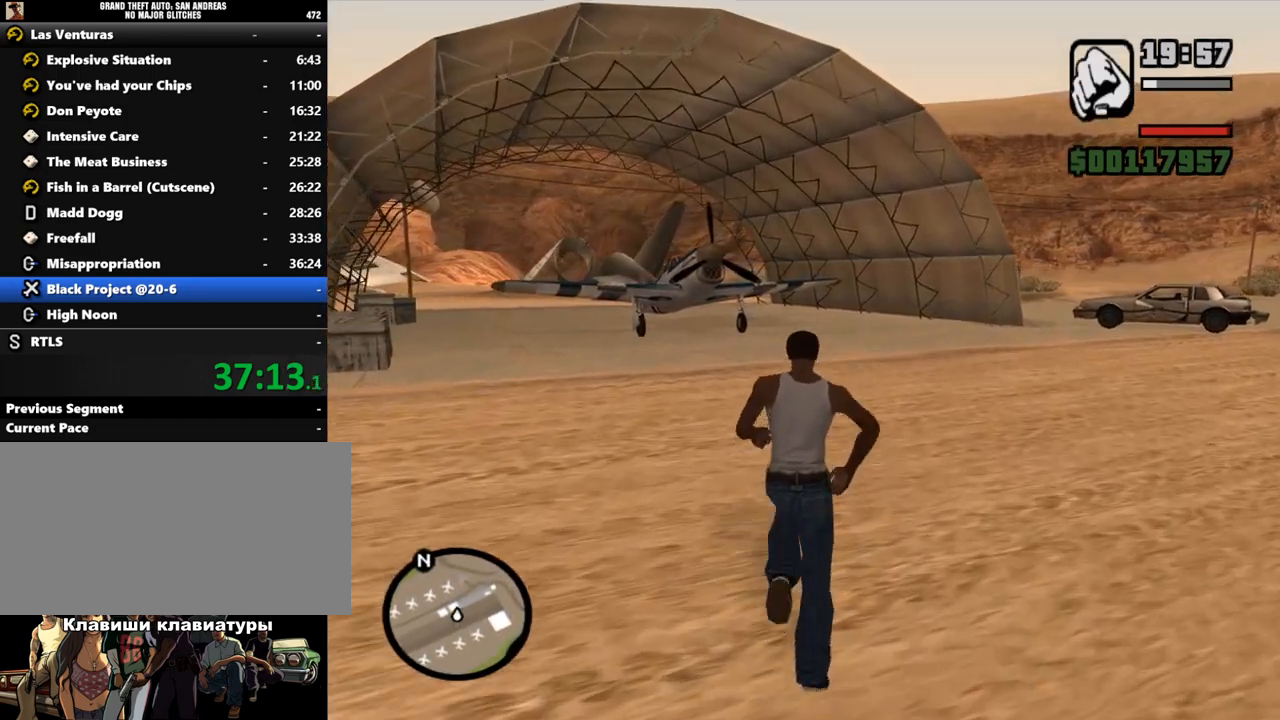
{"keys": ["f", "w"], "mouse": [], "events": [[100, "f", "up"], [167, "f", "down"], [267, "f", "up"], [333, "f", "down"], [433, "f", "up"], [500, "f", "down"]]}
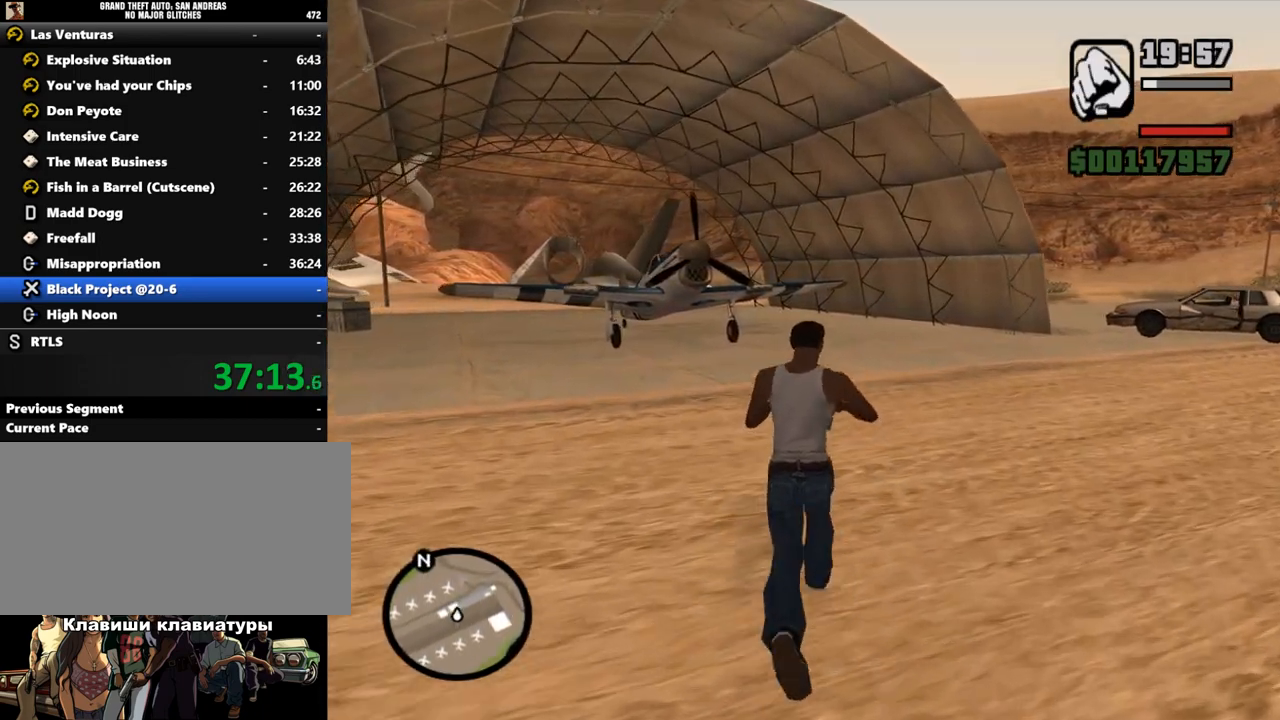
{"keys": ["w"], "mouse": [], "events": [[300, "f", "up"], [367, "f", "down"], [433, "f", "up"]]}
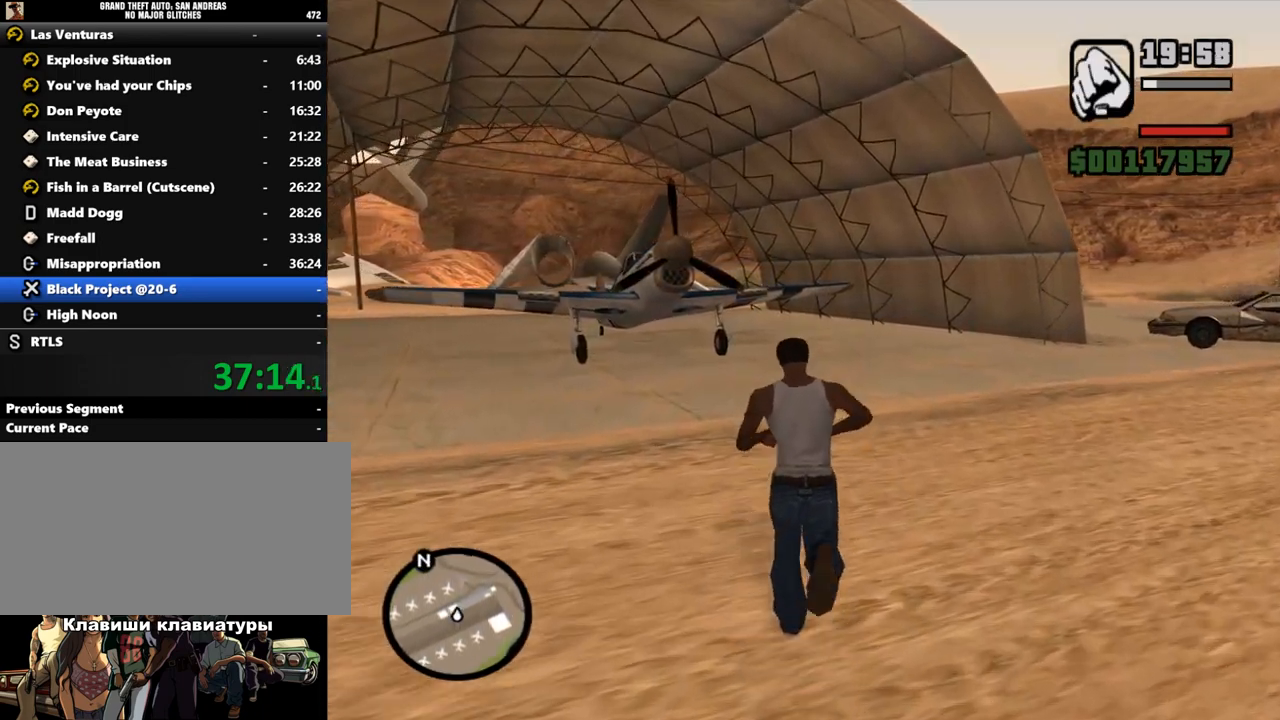
{"keys": ["w"], "mouse": [], "events": [[33, "f", "down"], [133, "f", "up"], [200, "f", "down"], [300, "f", "up"], [367, "f", "down"], [433, "f", "up"]]}
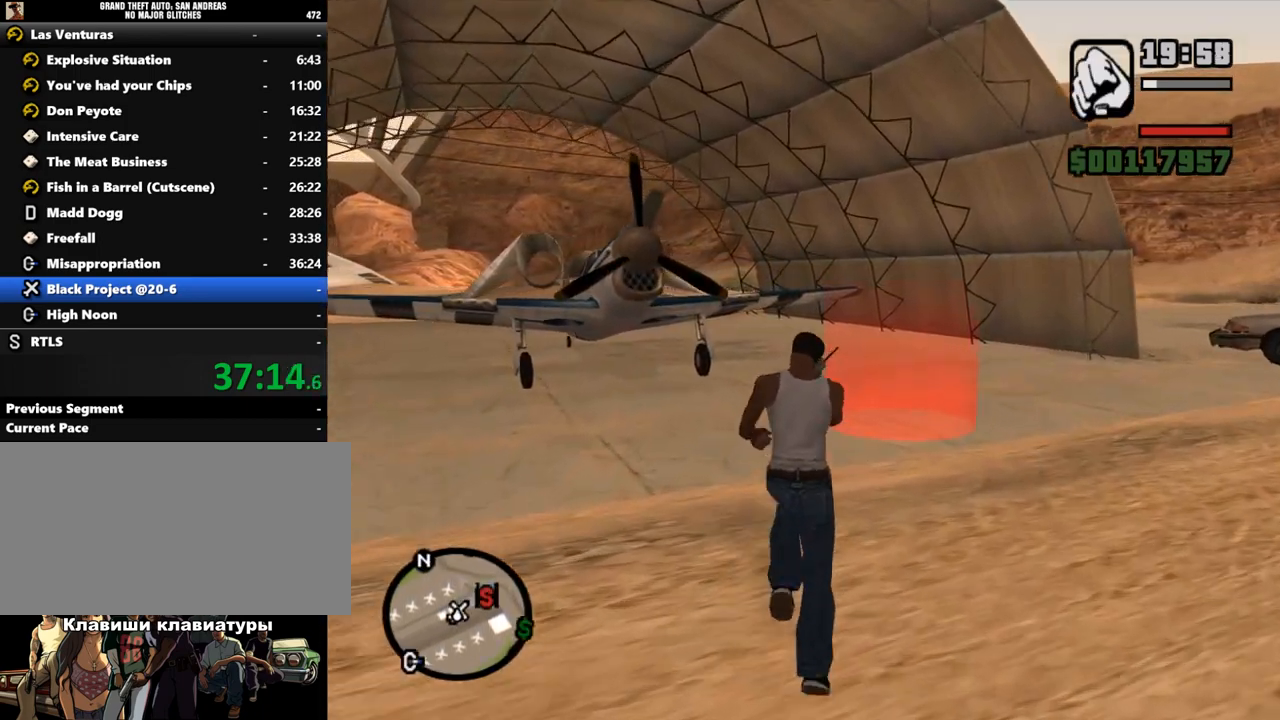
{"keys": ["f", "w"], "mouse": [], "events": [[33, "f", "down"], [100, "f", "up"], [167, "f", "down"], [233, "f", "up"], [333, "f", "down"], [433, "f", "up"], [500, "f", "down"]]}
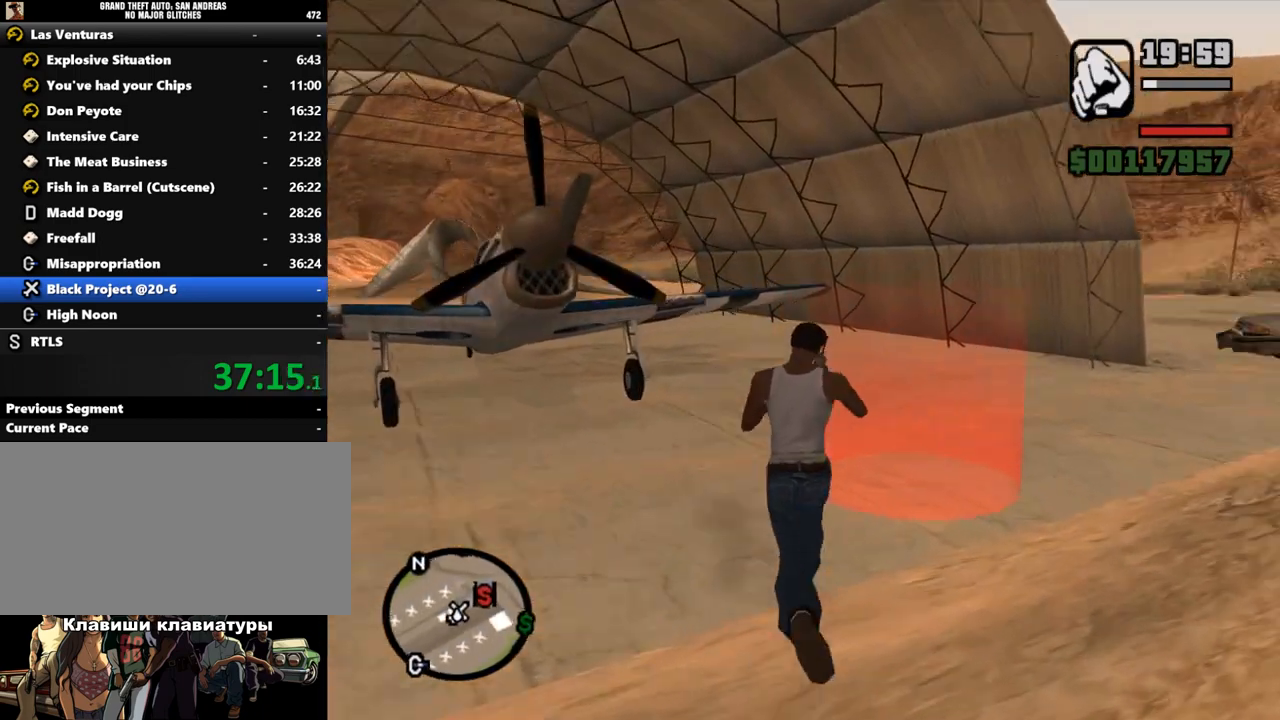
{"keys": [], "mouse": [], "events": [[67, "f", "up"], [167, "f", "down"], [233, "f", "up"], [300, "w", "up"]]}
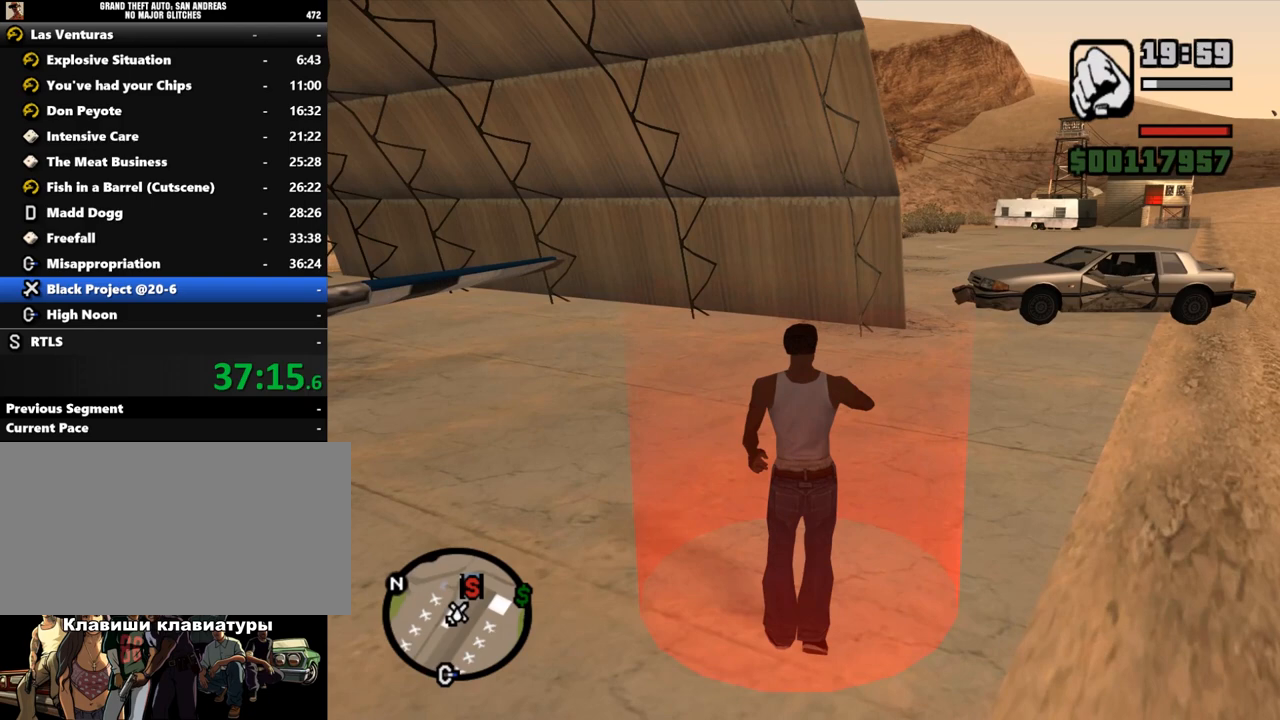
{"keys": [], "mouse": [], "events": []}
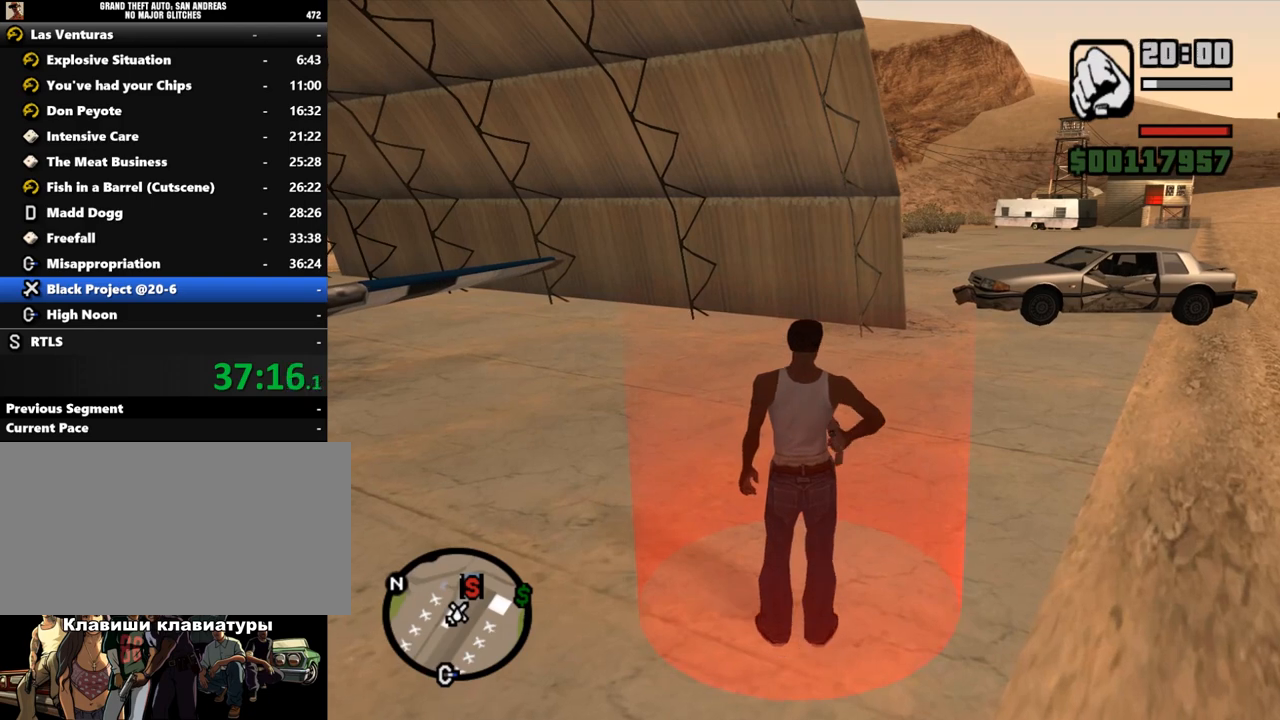
{"keys": [], "mouse": [], "events": []}
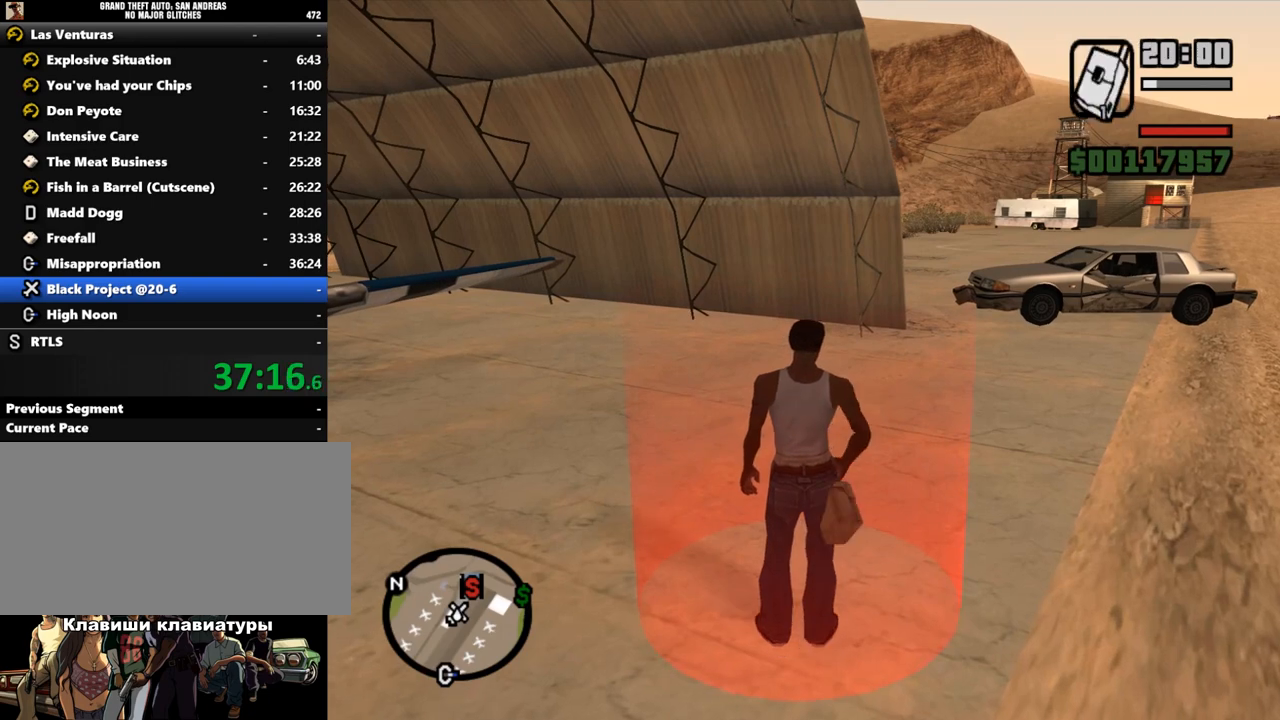
{"keys": [], "mouse": [], "events": []}
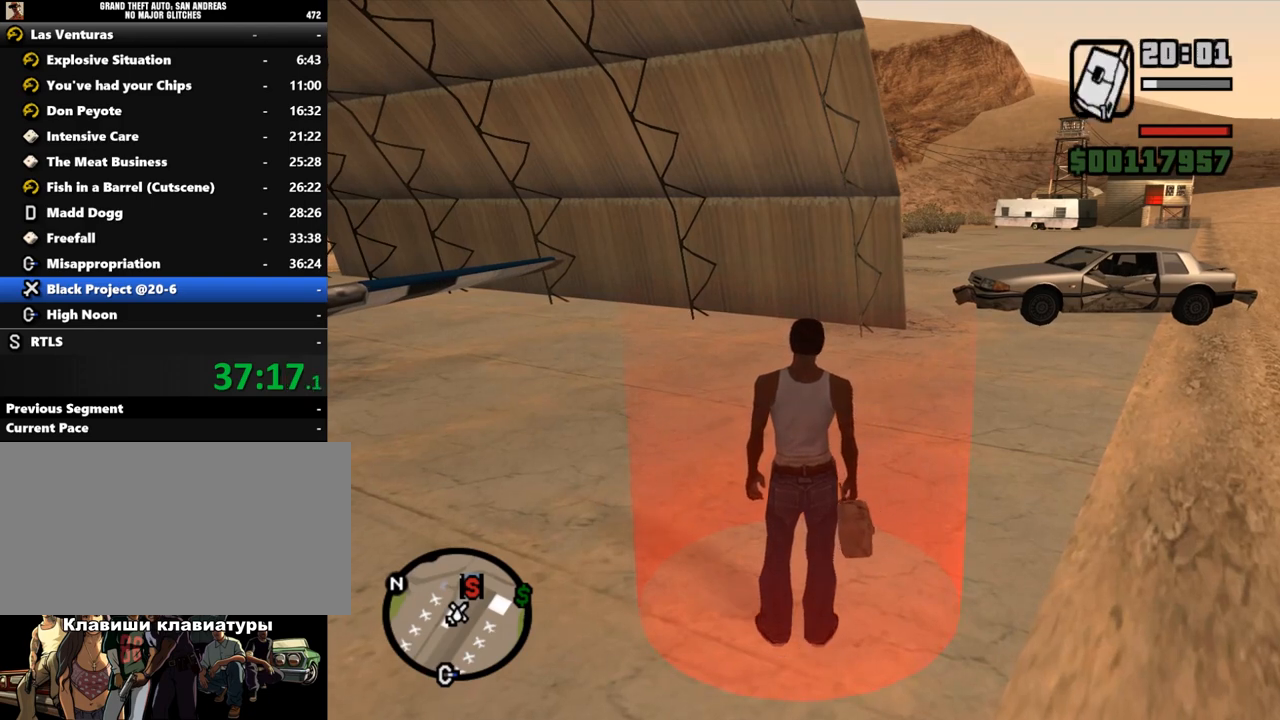
{"keys": [], "mouse": [], "events": [[400, "shift_l", "down"], [467, "shift_l", "up"]]}
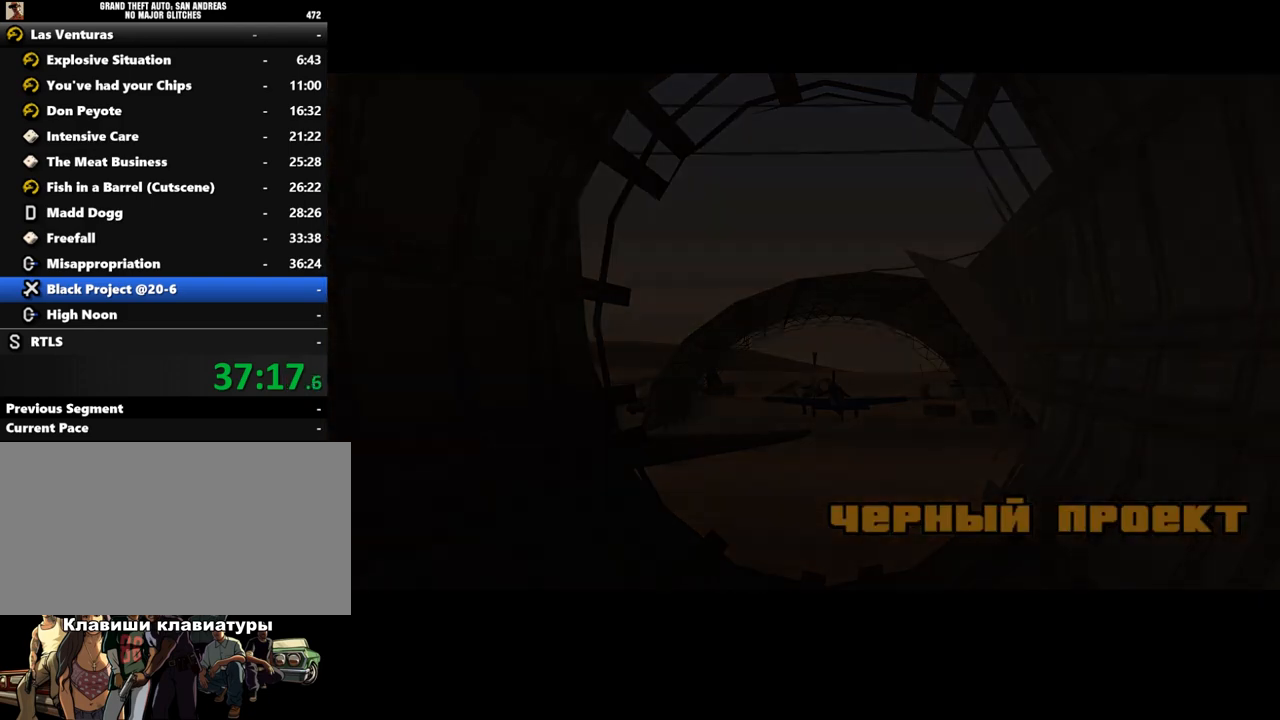
{"keys": ["shift_l"], "mouse": [], "events": [[67, "shift_l", "down"], [133, "shift_l", "up"], [200, "shift_l", "down"], [267, "shift_l", "up"], [333, "shift_l", "down"], [400, "shift_l", "up"], [500, "shift_l", "down"]]}
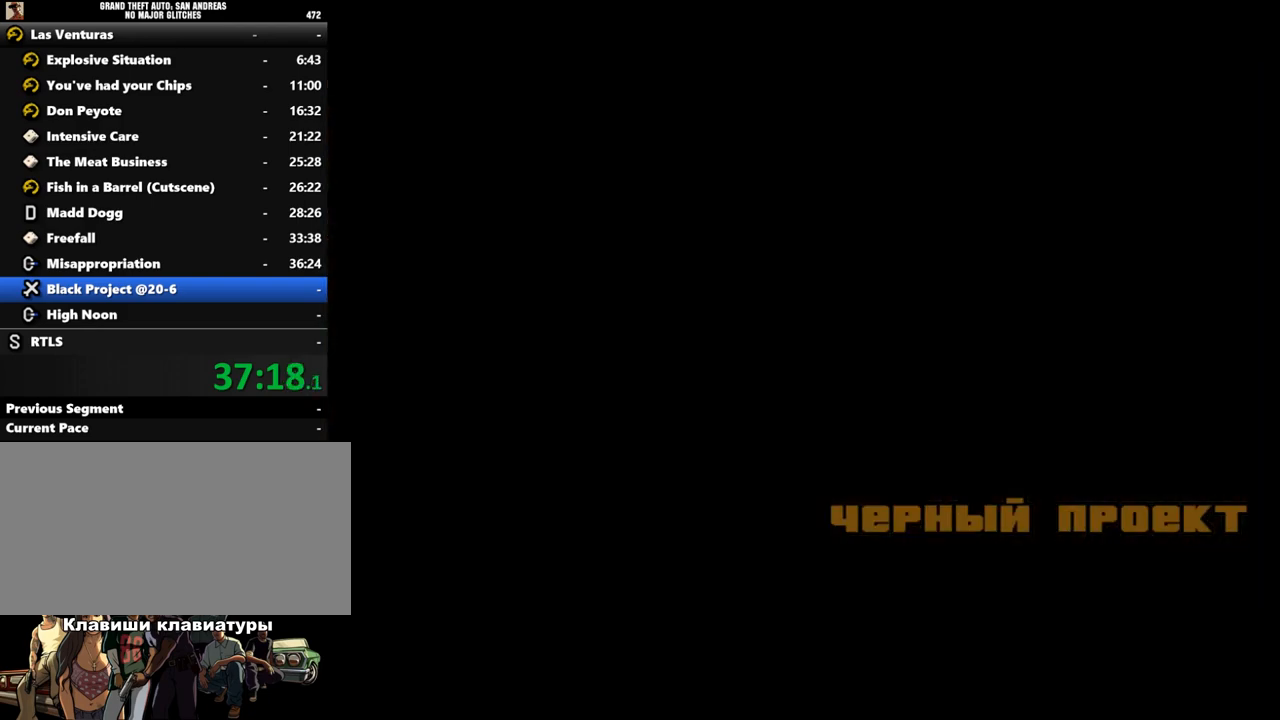
{"keys": ["shift_l"], "mouse": [], "events": [[67, "shift_l", "up"], [167, "shift_l", "down"], [267, "shift_l", "up"], [333, "shift_l", "down"], [400, "shift_l", "up"], [500, "shift_l", "down"]]}
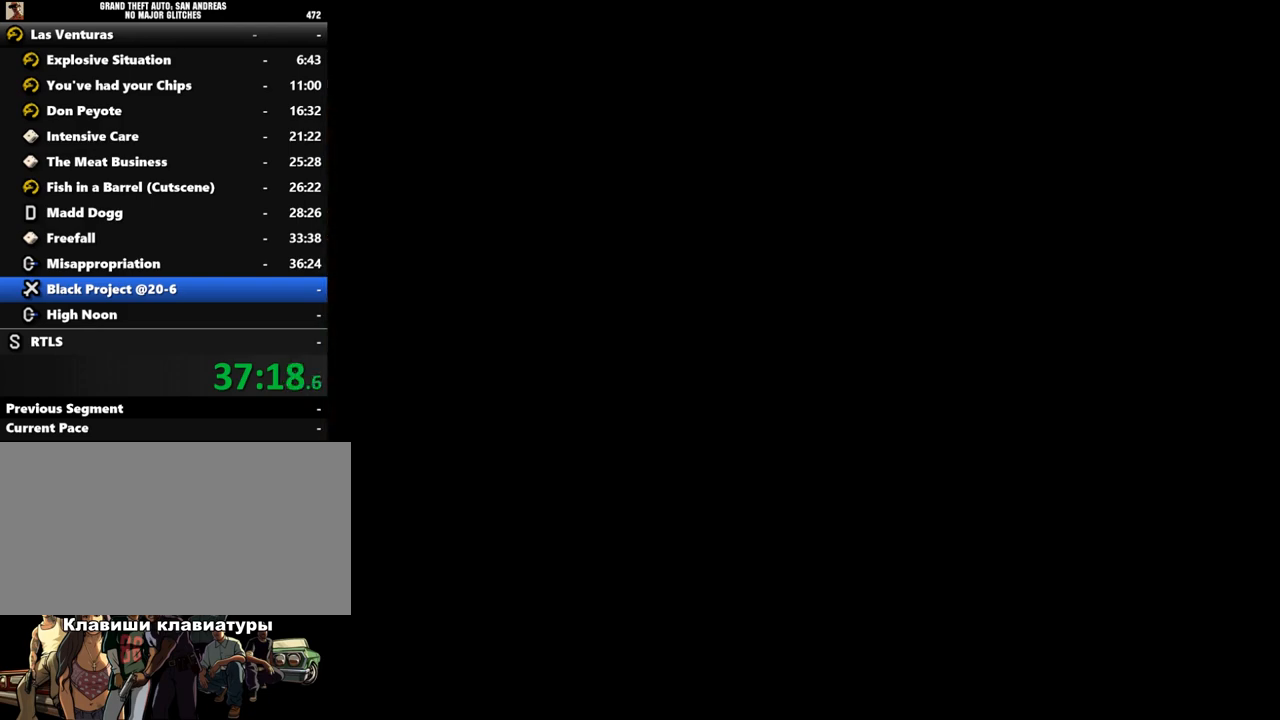
{"keys": ["shift_l"], "mouse": [], "events": [[67, "shift_l", "up"], [133, "shift_l", "down"], [200, "shift_l", "up"], [267, "shift_l", "down"], [367, "shift_l", "up"], [467, "shift_l", "down"]]}